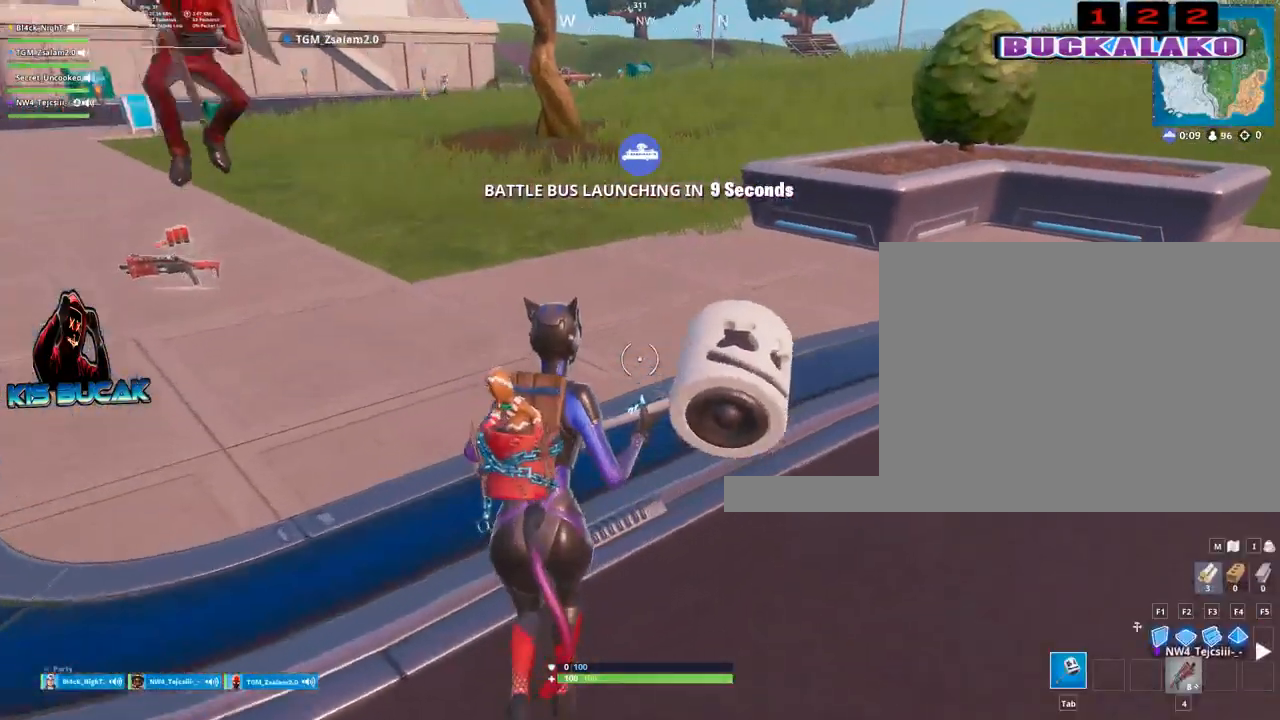
Gameplay with keyboard and mouse; each line is a JSON object with the keys and mouse buttons held at the frame after it. "events" lists presses ("down") and releases ("up") of "1", "2", "3", "4", "5", "a", "alt", "c", "caps_lock", "ctrl", "d", "e", "f", "g", "q", "r", "s", "shift", "space", "t", "tab", "v", "w", "x", "z", "mouse_left", "mouse_wheel" and "mouse_right" between this image and that frame as [ms after this image, input, new state], when the widget could be followed in between. "mouse_left", "mouse_wheel", "mouse_right" = the "left", "wheel", "right" buttons of the "mouse" list. No other keys are recorded. "wheel" means that the mouse wheel is clicked or scrolled. Not read: mouse_move.
{"keys": ["alt"], "mouse": [], "events": [[100, "a", "down"], [100, "space", "down"], [200, "space", "up"], [250, "w", "up"], [300, "a", "up"], [350, "alt", "down"]]}
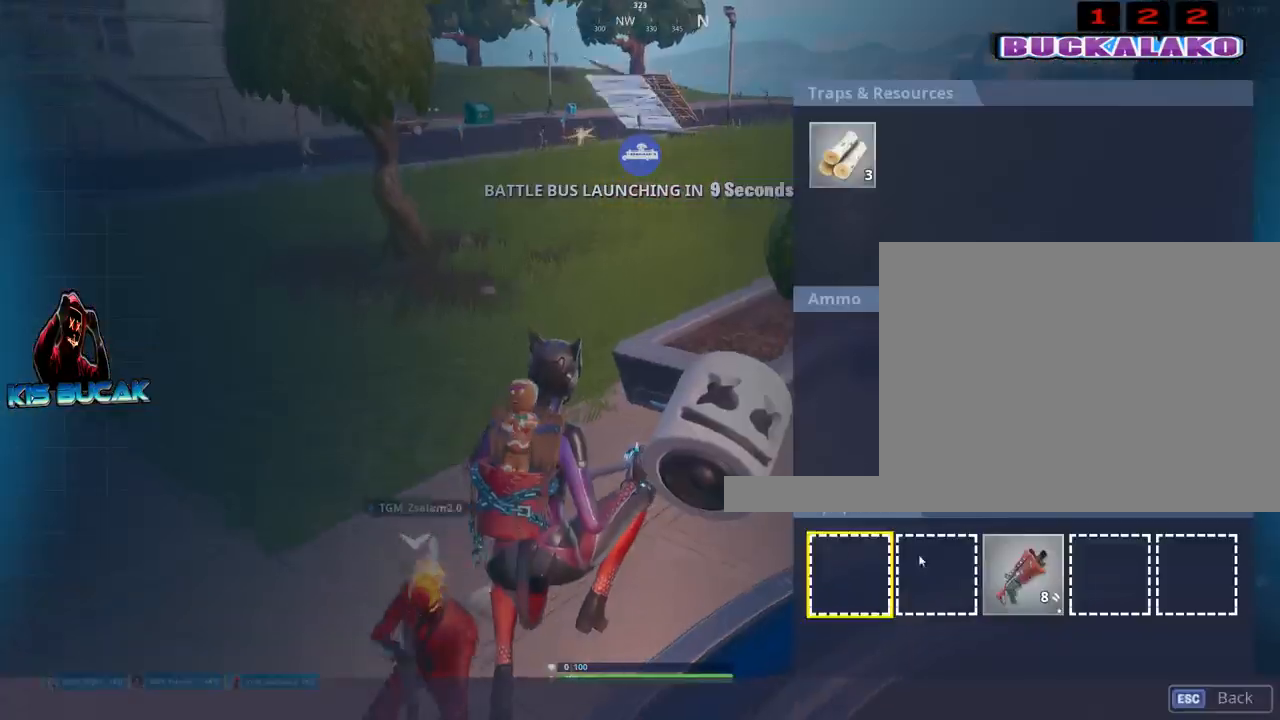
{"keys": ["alt"], "mouse": [], "events": [[400, "mouse_left", "down"], [500, "mouse_left", "up"]]}
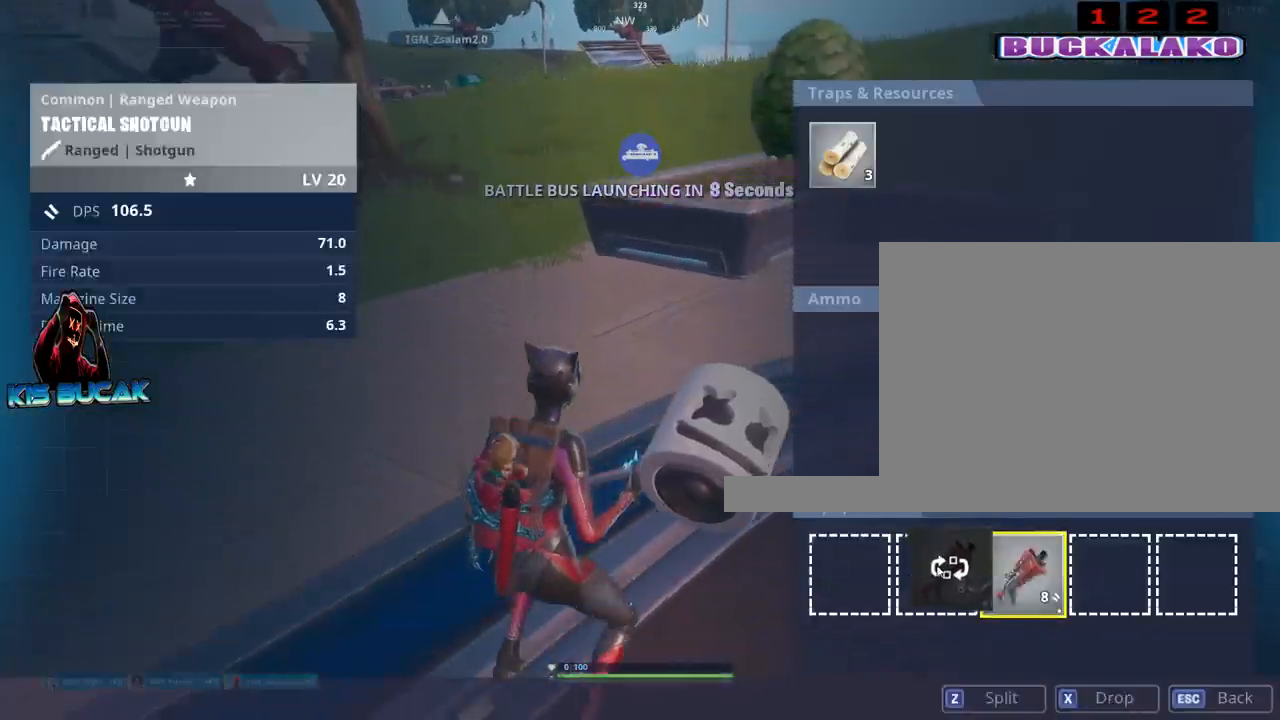
{"keys": ["3", "a", "w"], "mouse": [], "events": [[184, "alt", "up"], [334, "a", "down"], [367, "3", "down"], [367, "w", "down"]]}
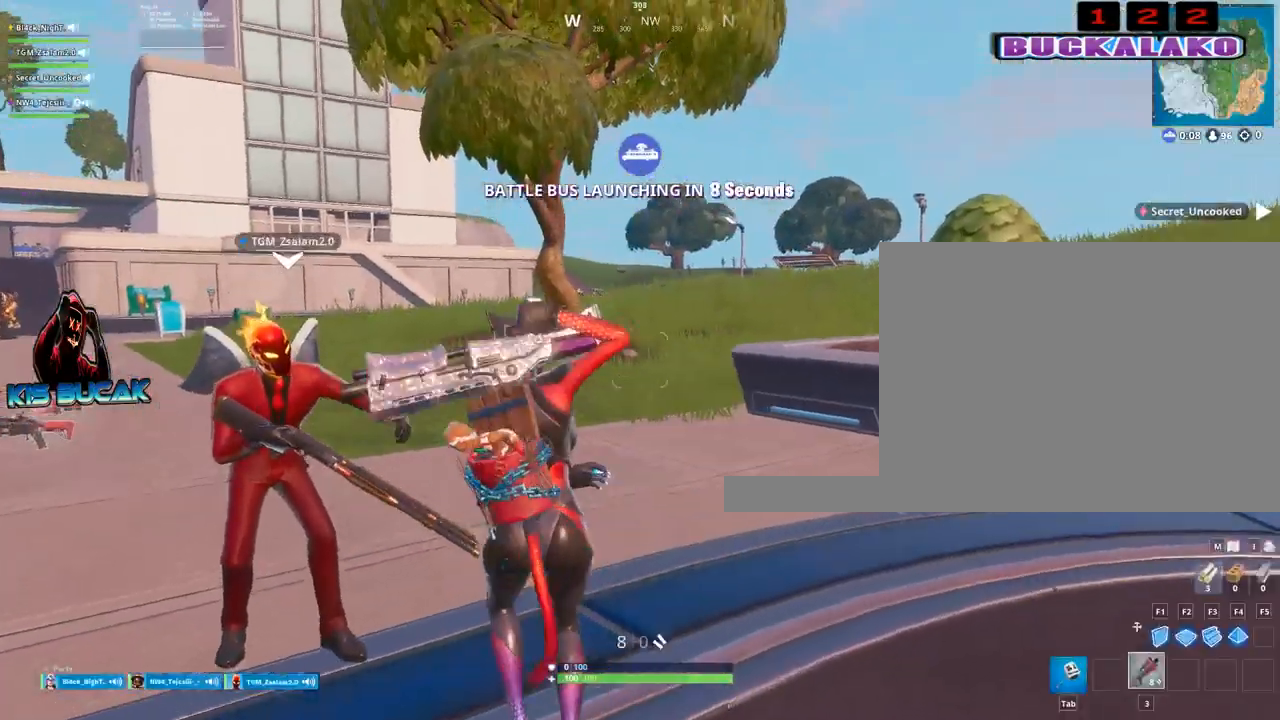
{"keys": ["s"], "mouse": [], "events": [[17, "3", "up"], [250, "space", "down"], [250, "w", "up"], [384, "space", "up"], [434, "a", "up"], [484, "s", "down"]]}
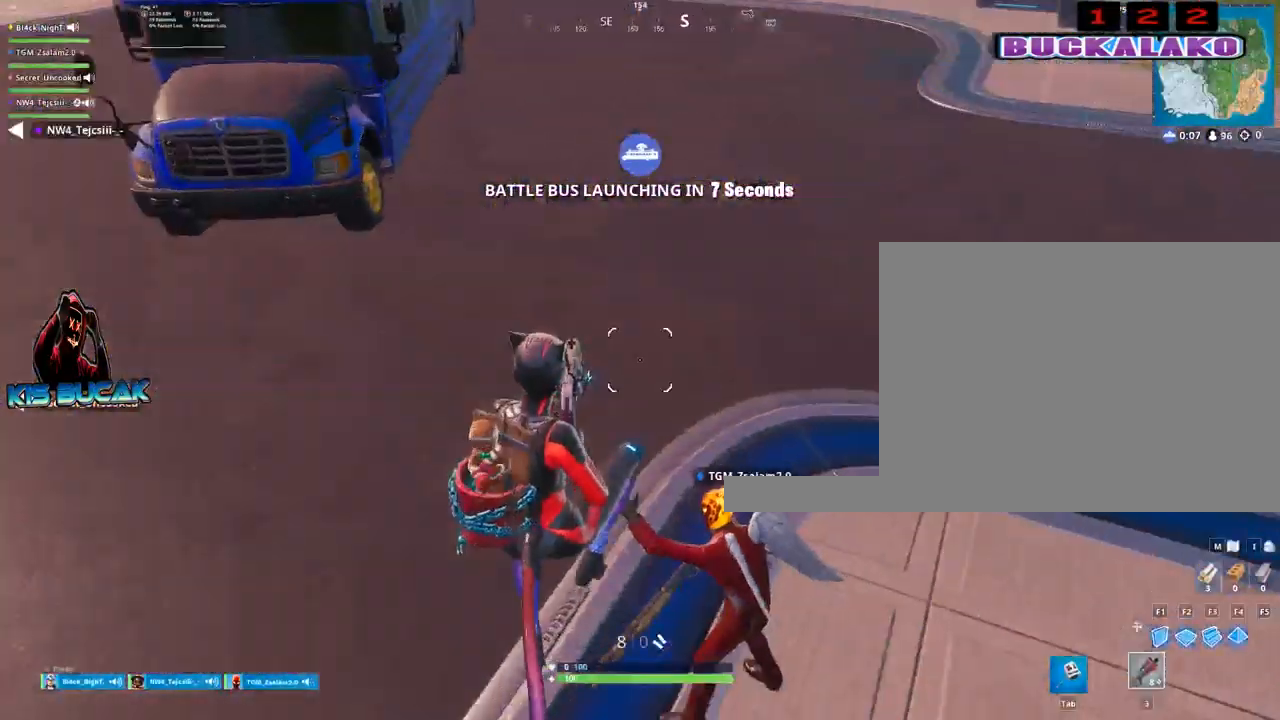
{"keys": ["d", "s"], "mouse": ["left"], "events": [[117, "d", "down"], [500, "mouse_left", "down"]]}
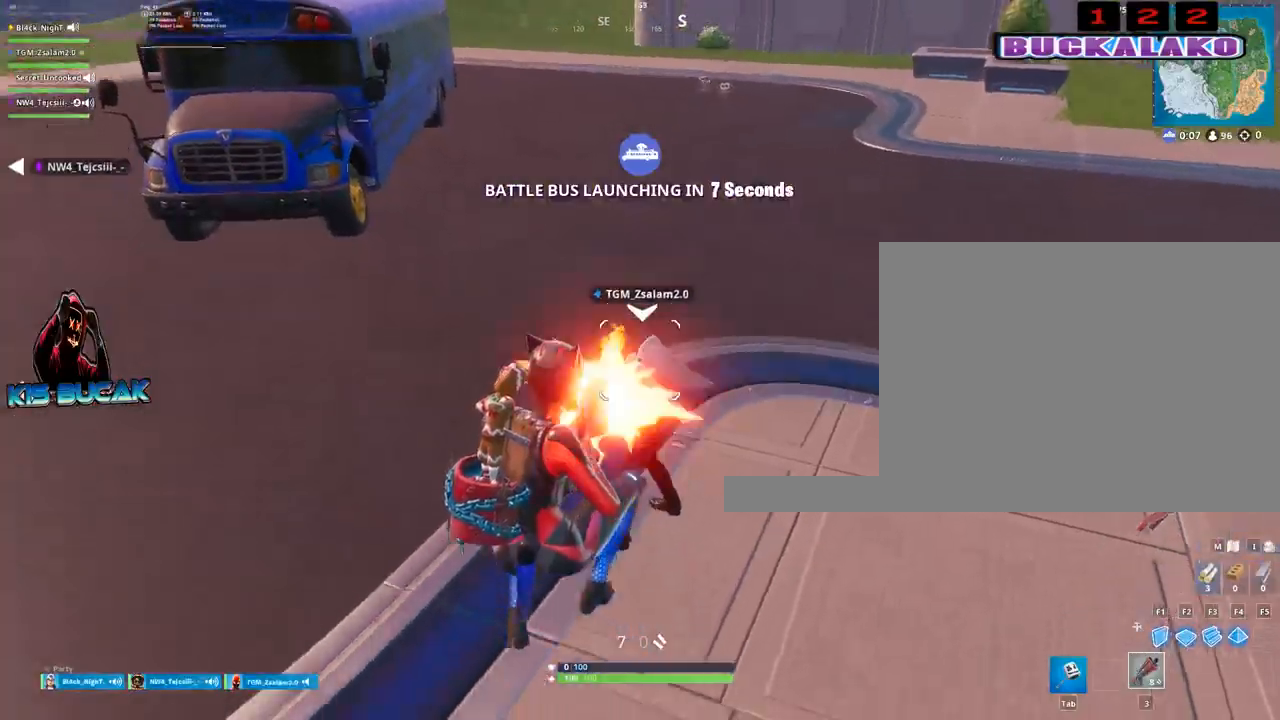
{"keys": ["d", "w"], "mouse": [], "events": [[100, "mouse_left", "up"], [234, "s", "up"], [417, "w", "down"]]}
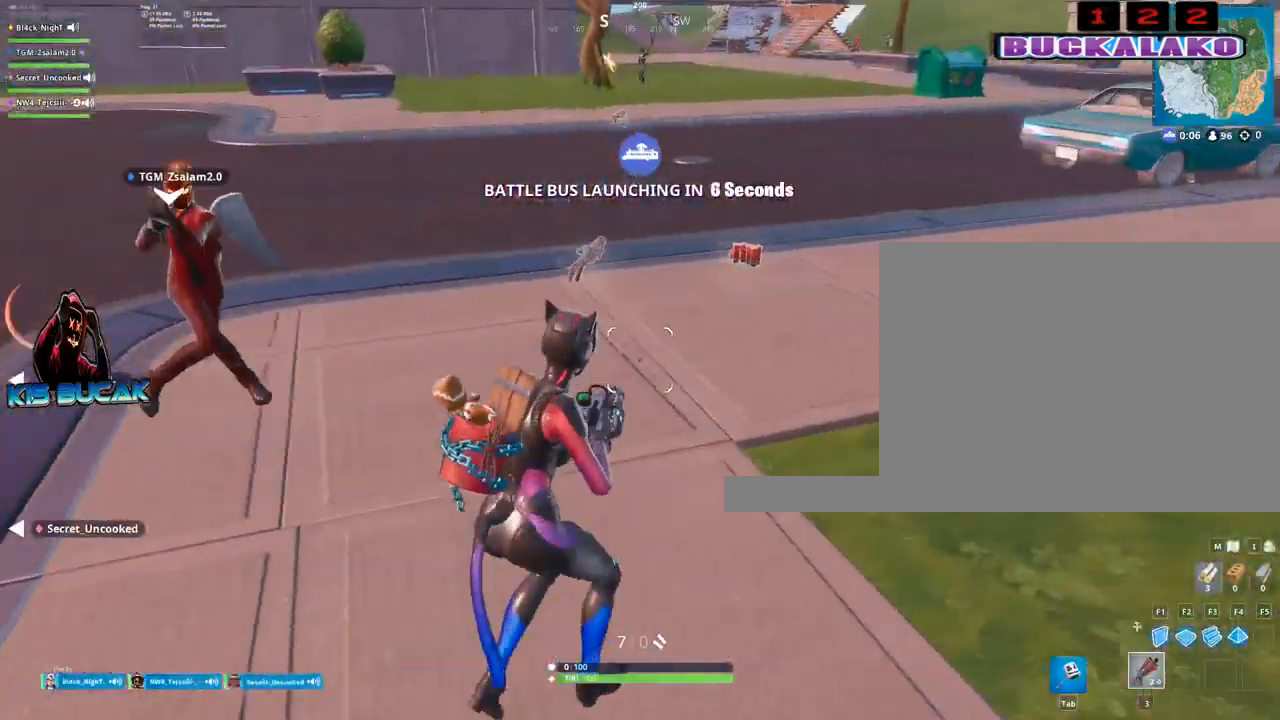
{"keys": ["w"], "mouse": [], "events": [[384, "d", "up"]]}
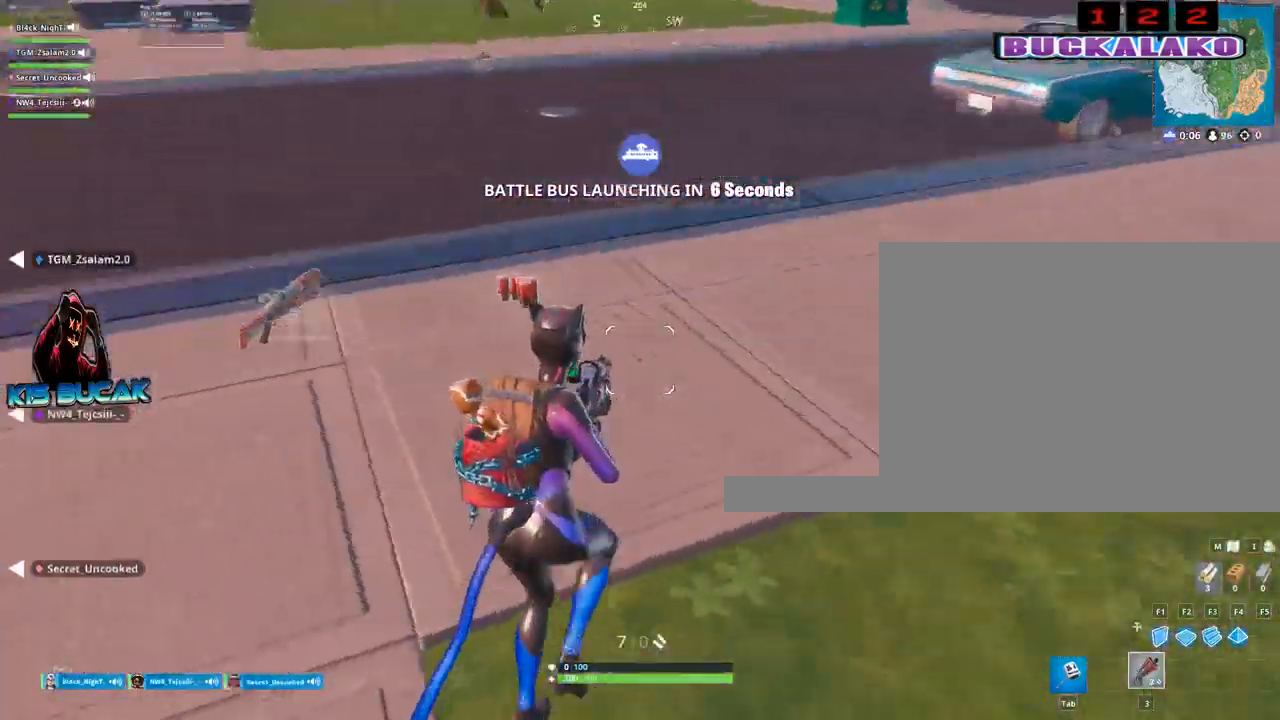
{"keys": ["w"], "mouse": [], "events": [[84, "e", "down"], [167, "e", "up"], [267, "e", "down"], [350, "e", "up"]]}
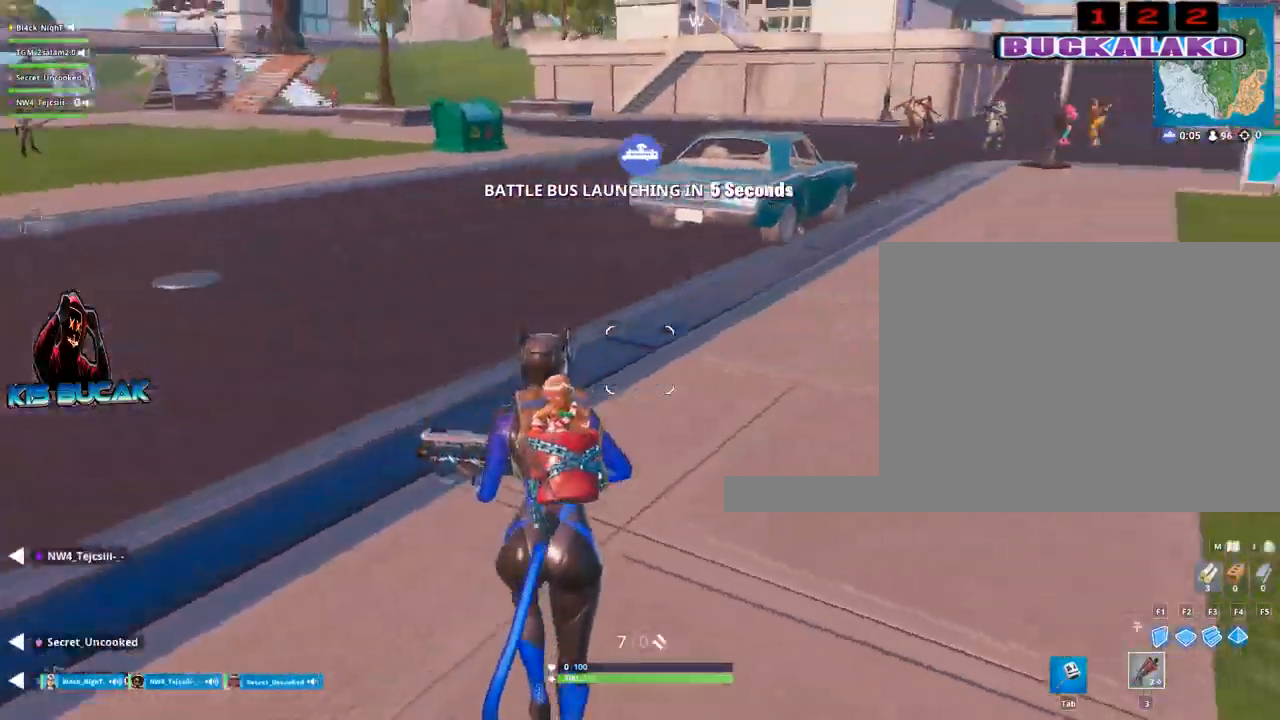
{"keys": ["a"], "mouse": [], "events": [[334, "a", "down"], [334, "space", "down"], [367, "w", "up"], [467, "space", "up"]]}
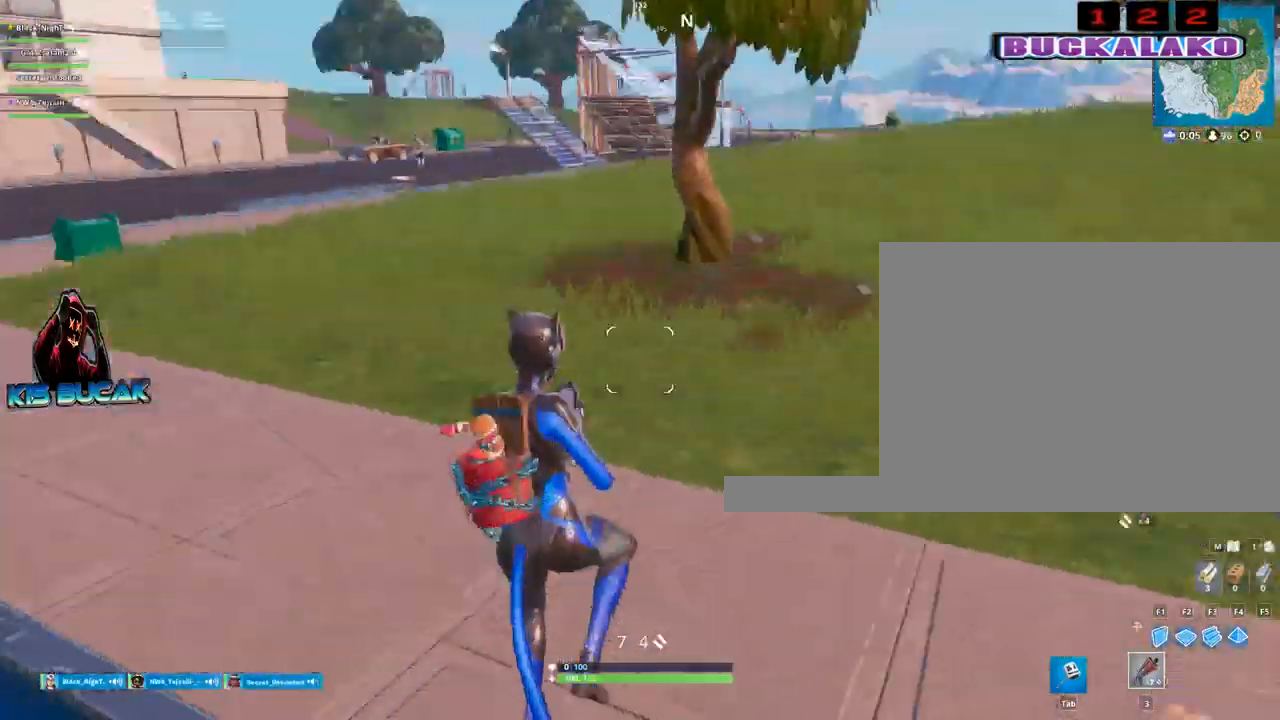
{"keys": ["a", "s"], "mouse": [], "events": [[100, "s", "down"]]}
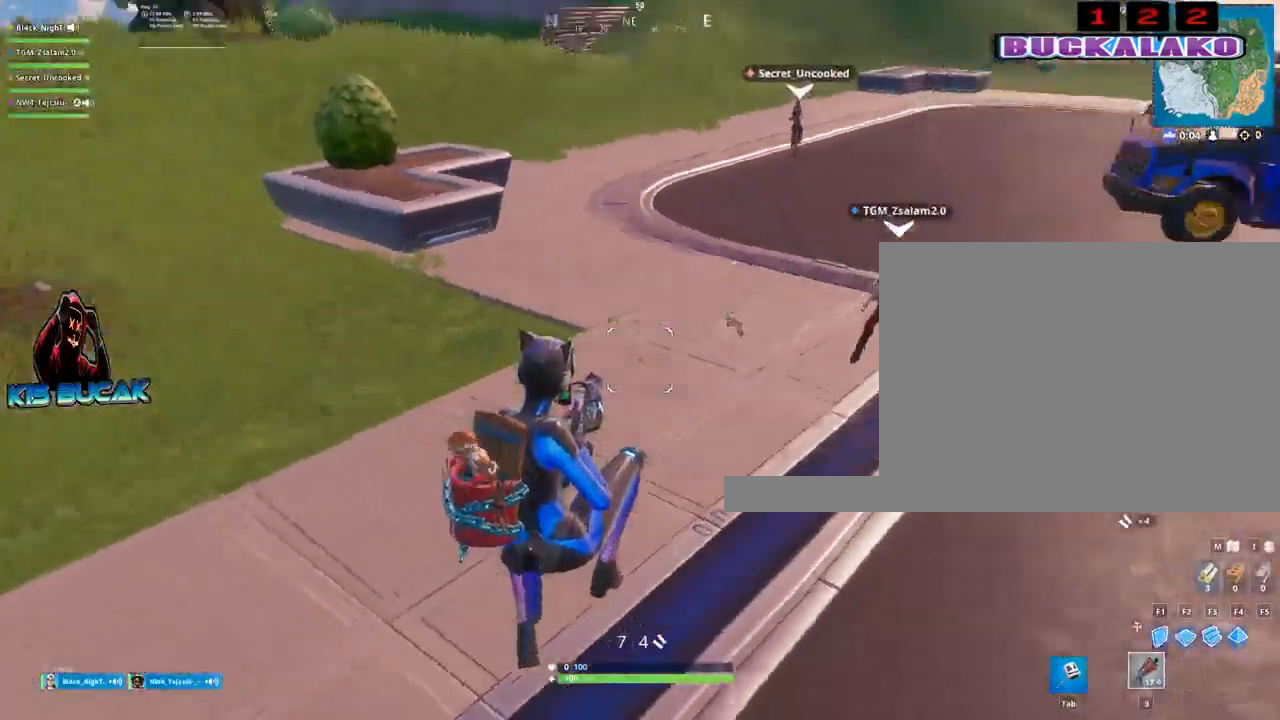
{"keys": ["a", "w"], "mouse": [], "events": [[117, "mouse_left", "down"], [167, "s", "up"], [217, "mouse_left", "up"], [317, "w", "down"]]}
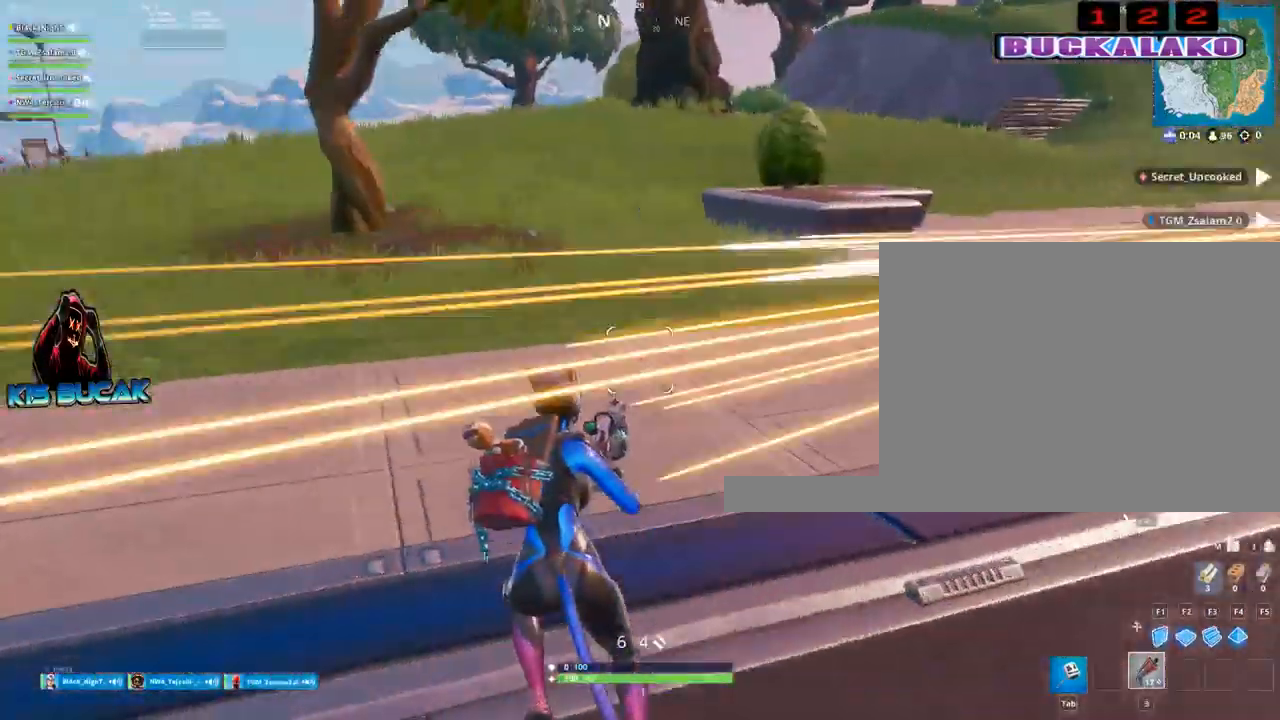
{"keys": ["r", "w"], "mouse": [], "events": [[134, "space", "down"], [234, "space", "up"], [284, "a", "up"], [467, "r", "down"]]}
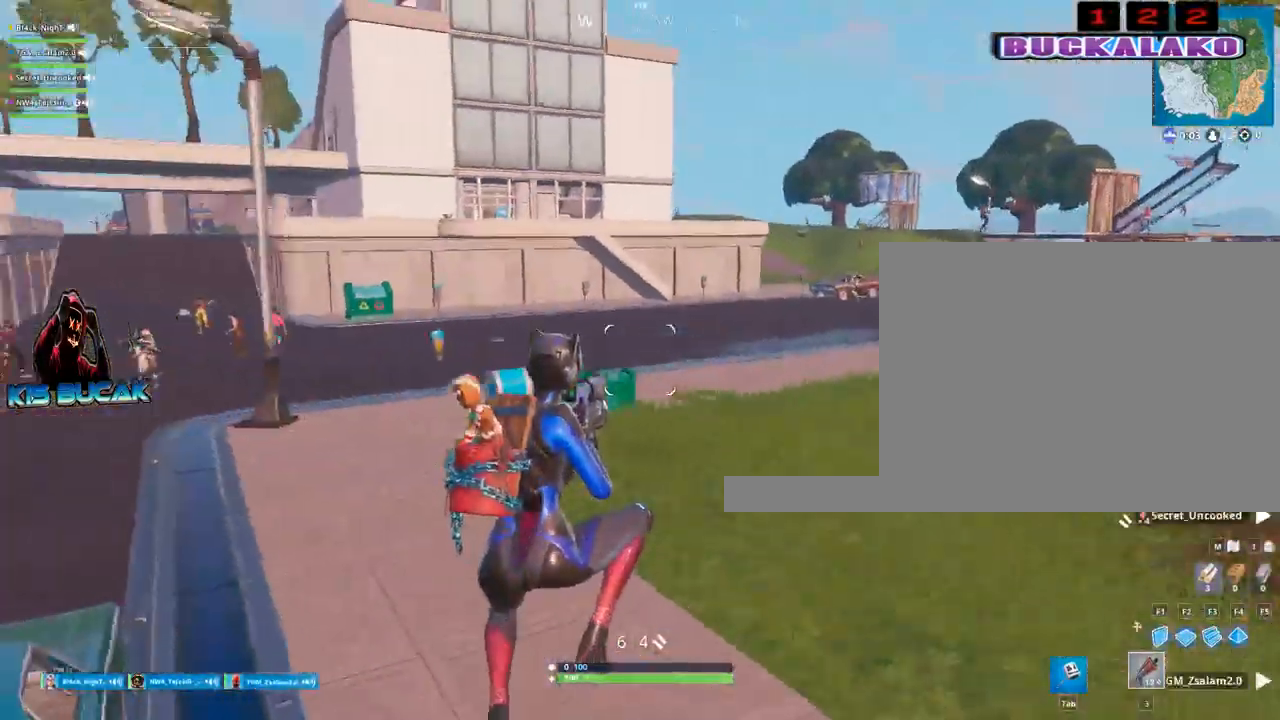
{"keys": ["w"], "mouse": [], "events": [[17, "r", "up"], [150, "r", "down"], [200, "r", "up"]]}
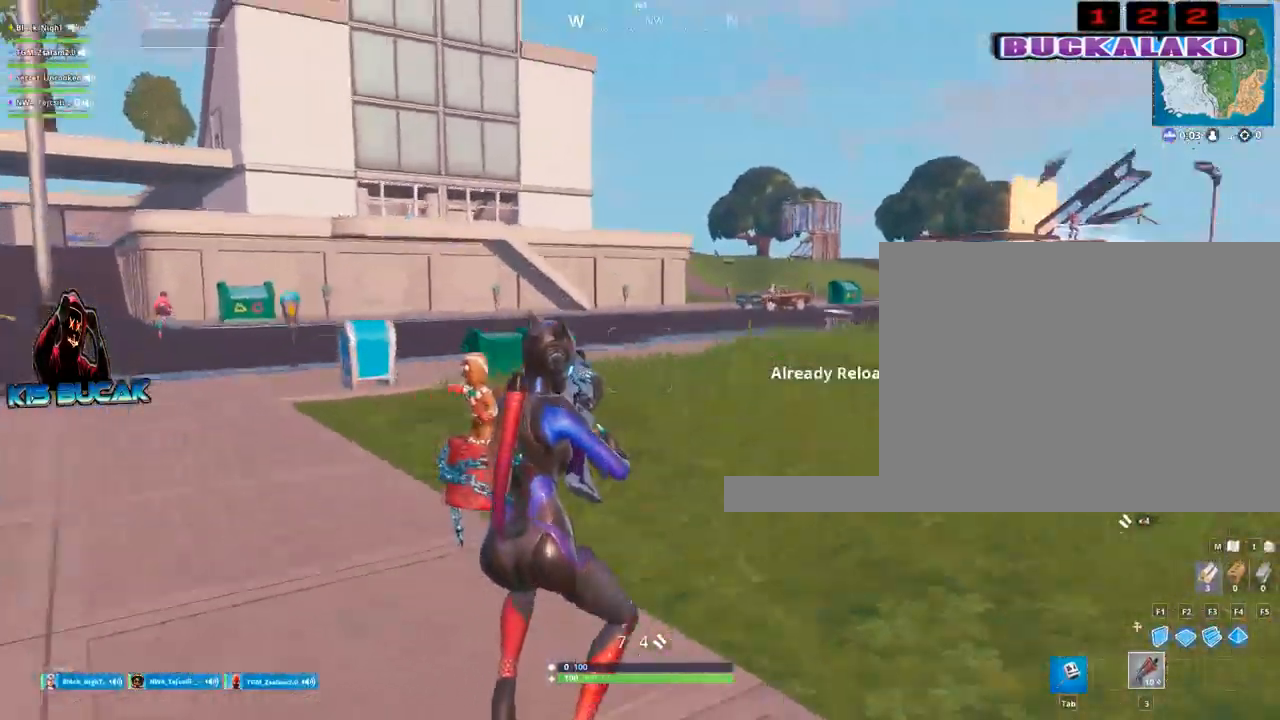
{"keys": ["a", "s"], "mouse": [], "events": [[84, "a", "down"], [217, "space", "down"], [267, "w", "up"], [350, "space", "up"], [450, "s", "down"]]}
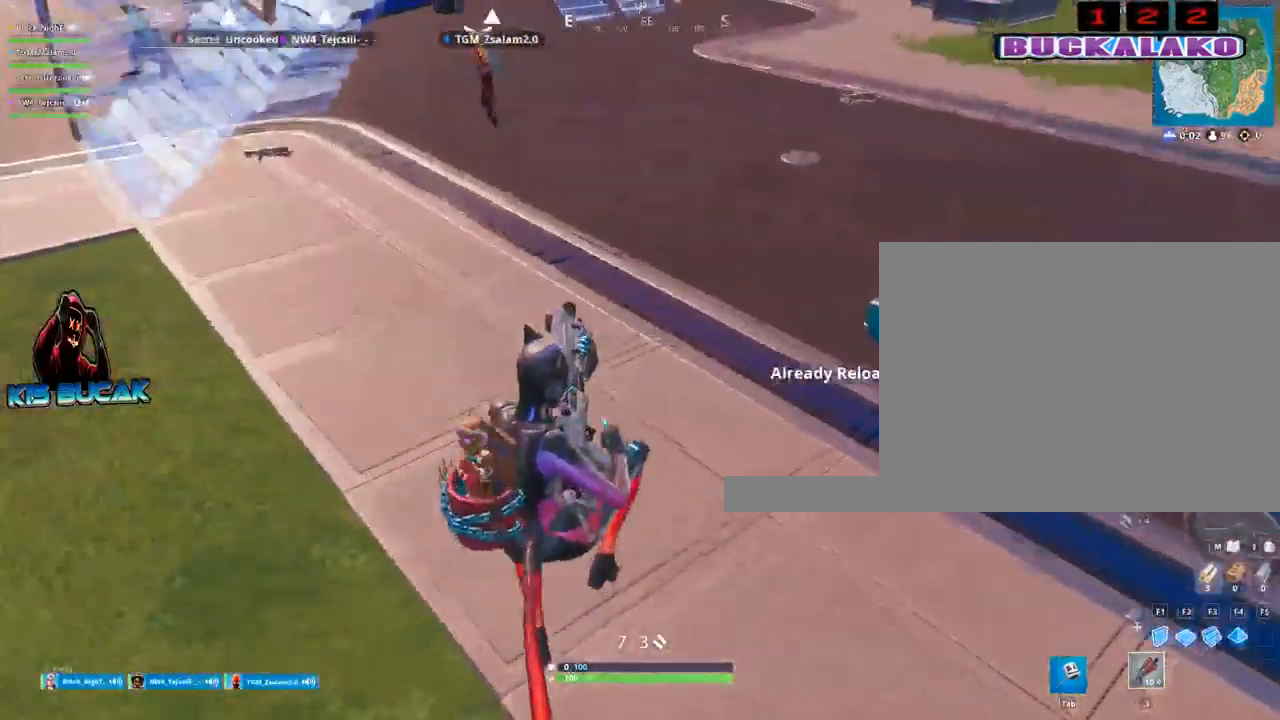
{"keys": ["a", "s"], "mouse": ["left"], "events": [[417, "mouse_left", "down"]]}
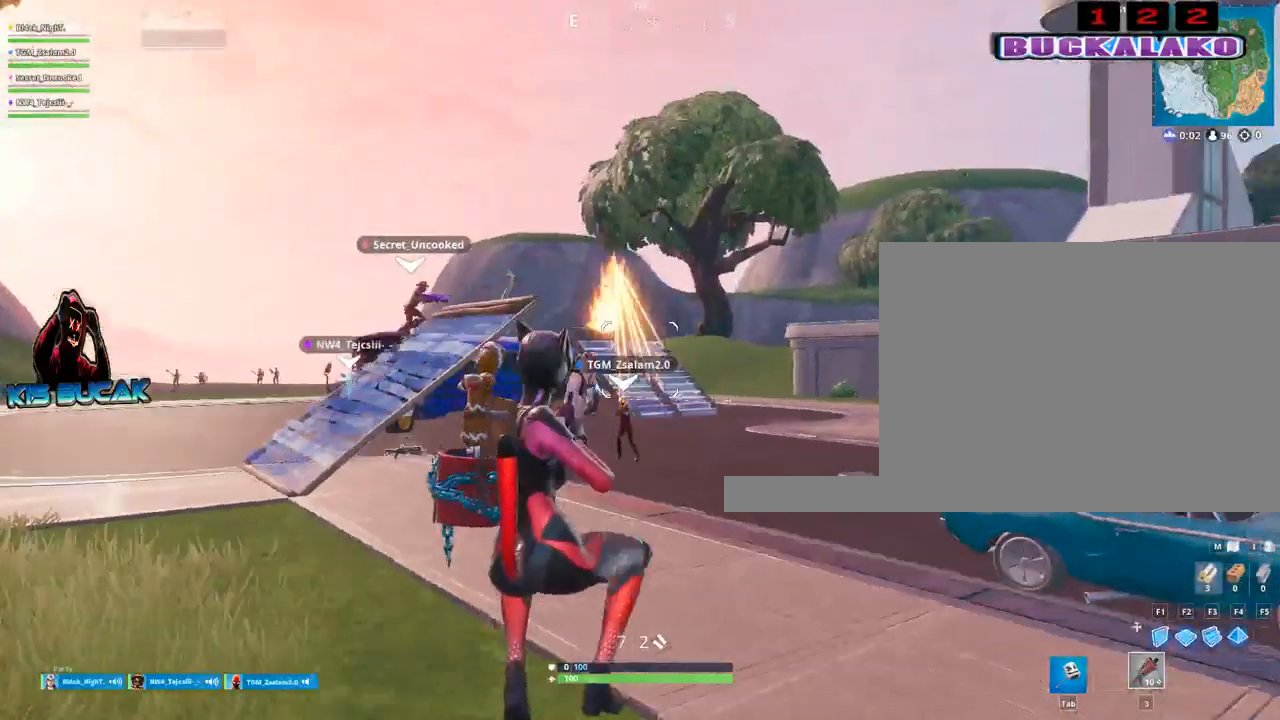
{"keys": ["a"], "mouse": [], "events": [[67, "mouse_left", "up"], [300, "s", "up"], [300, "space", "down"], [434, "space", "up"]]}
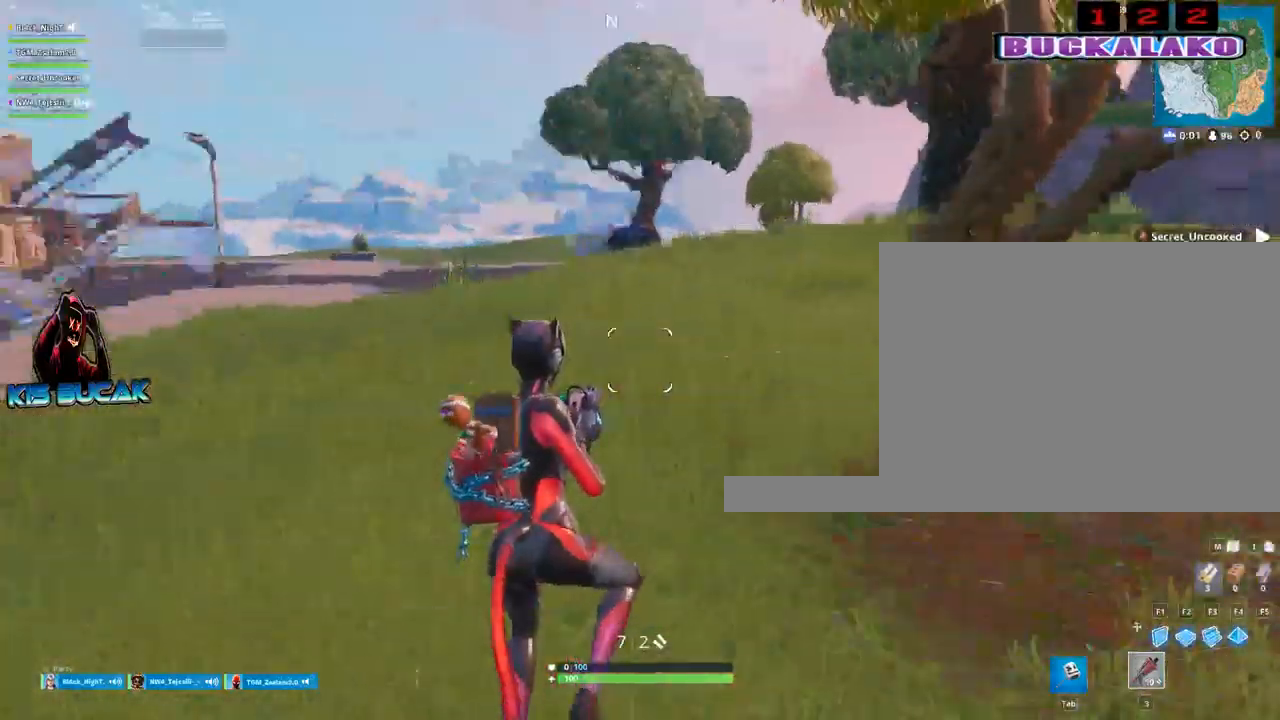
{"keys": ["w"], "mouse": [], "events": [[34, "a", "up"], [34, "w", "down"], [167, "tab", "down"], [267, "tab", "up"]]}
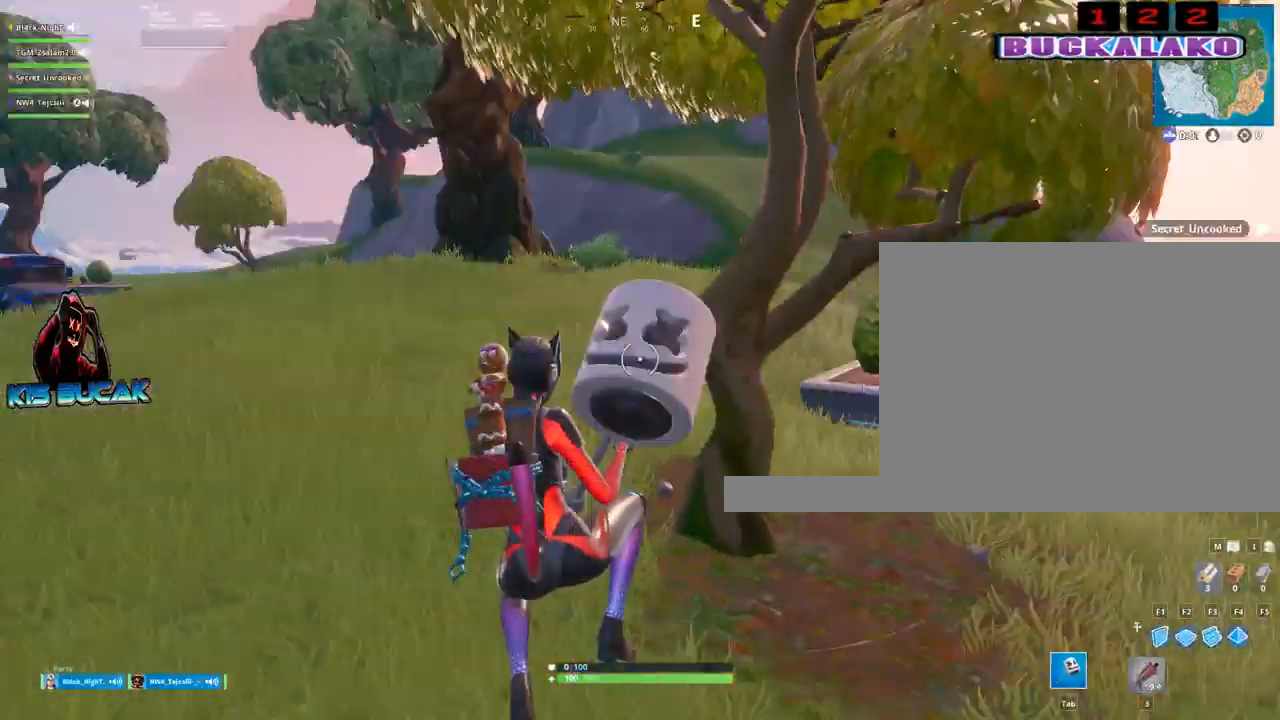
{"keys": ["w"], "mouse": [], "events": []}
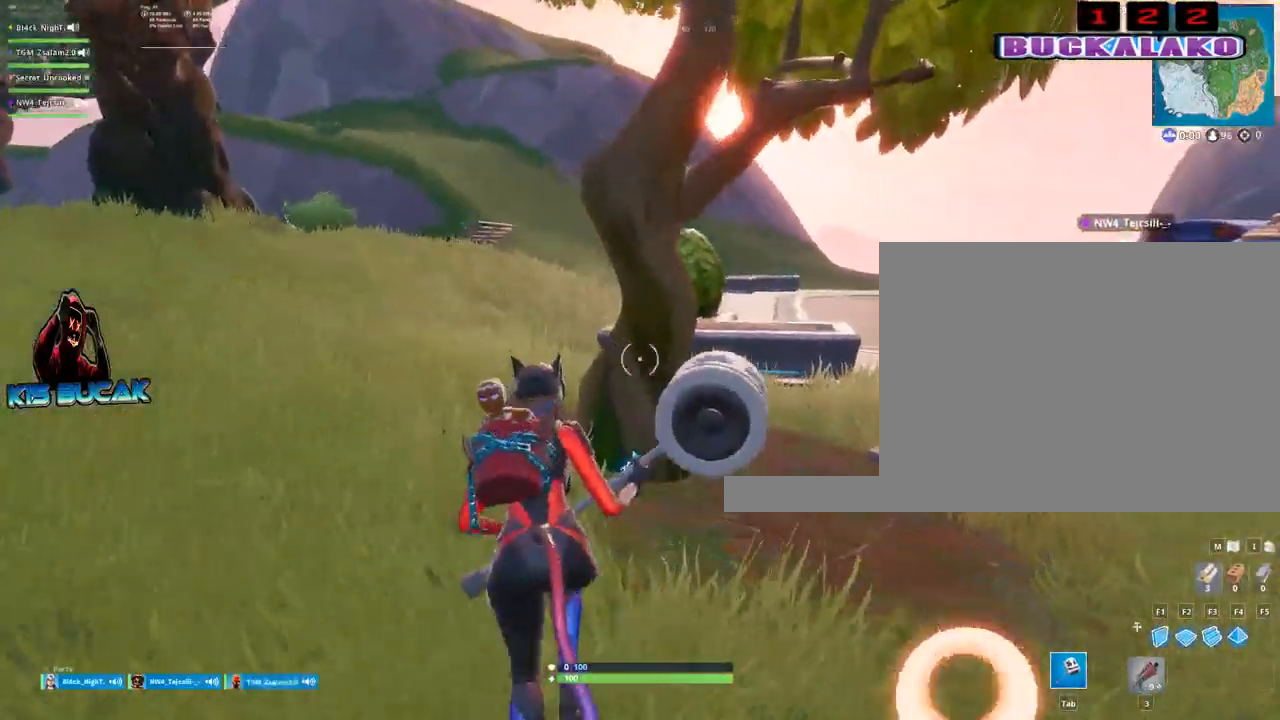
{"keys": ["d"], "mouse": ["left"], "events": [[67, "mouse_left", "down"], [150, "a", "down"], [334, "d", "down"], [384, "a", "up"], [384, "w", "up"]]}
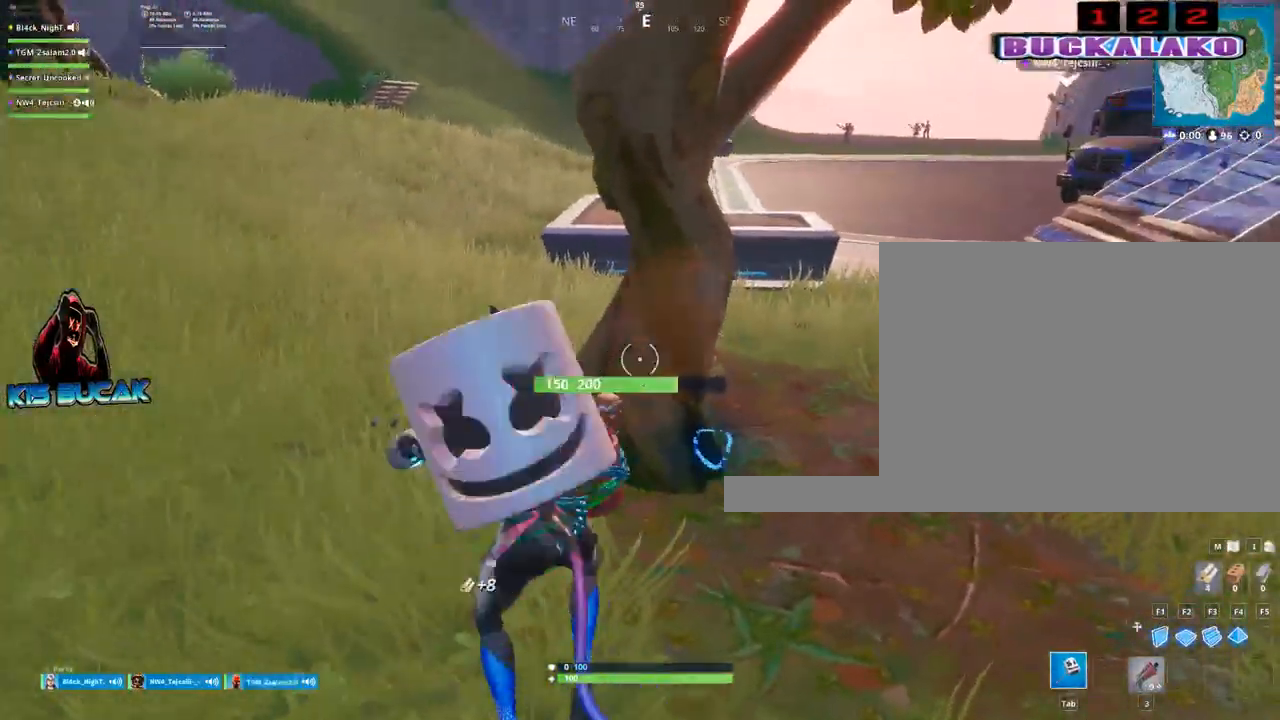
{"keys": ["a", "w"], "mouse": [], "events": [[84, "s", "down"], [217, "a", "down"], [217, "d", "up"], [267, "s", "up"], [450, "w", "down"], [500, "mouse_left", "up"]]}
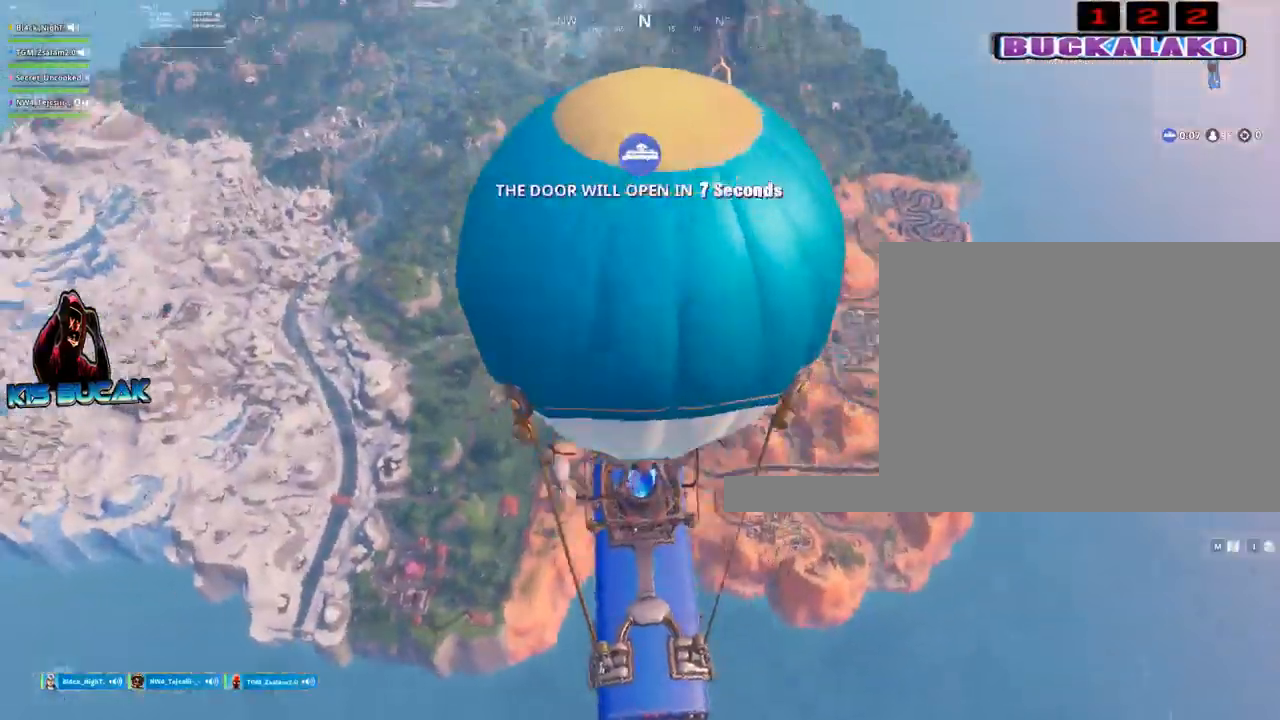
{"keys": [], "mouse": [], "events": [[184, "a", "up"], [284, "w", "up"]]}